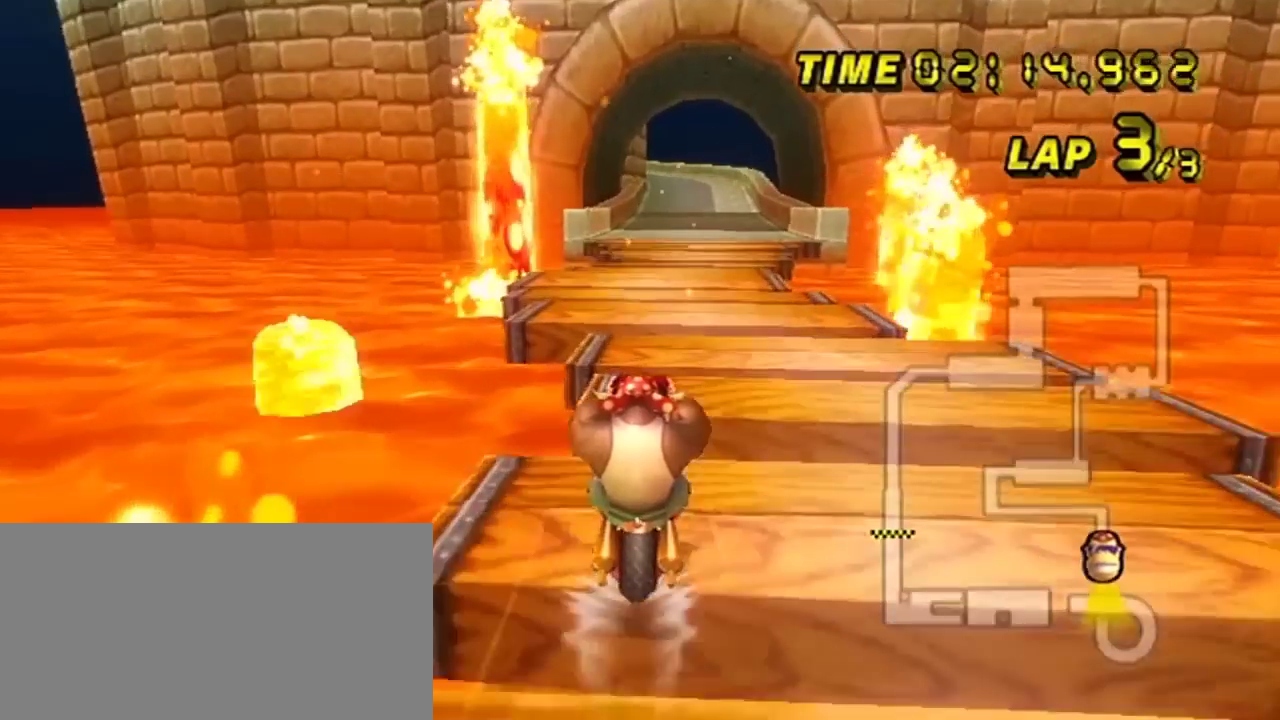
Gameplay with a controller (Nintendo layout); each line is a JSON object with the inputs held at the frame after it (dt_ms = milliseconds from this image to that frame). "events" lists button and stick changes between this image and that frame as [ms after this image, input, new state], when the widget could be followed in between. Not read: A L3 R3 right_stick.
{"dt_ms": 200, "buttons": [], "left_stick": "center", "events": []}
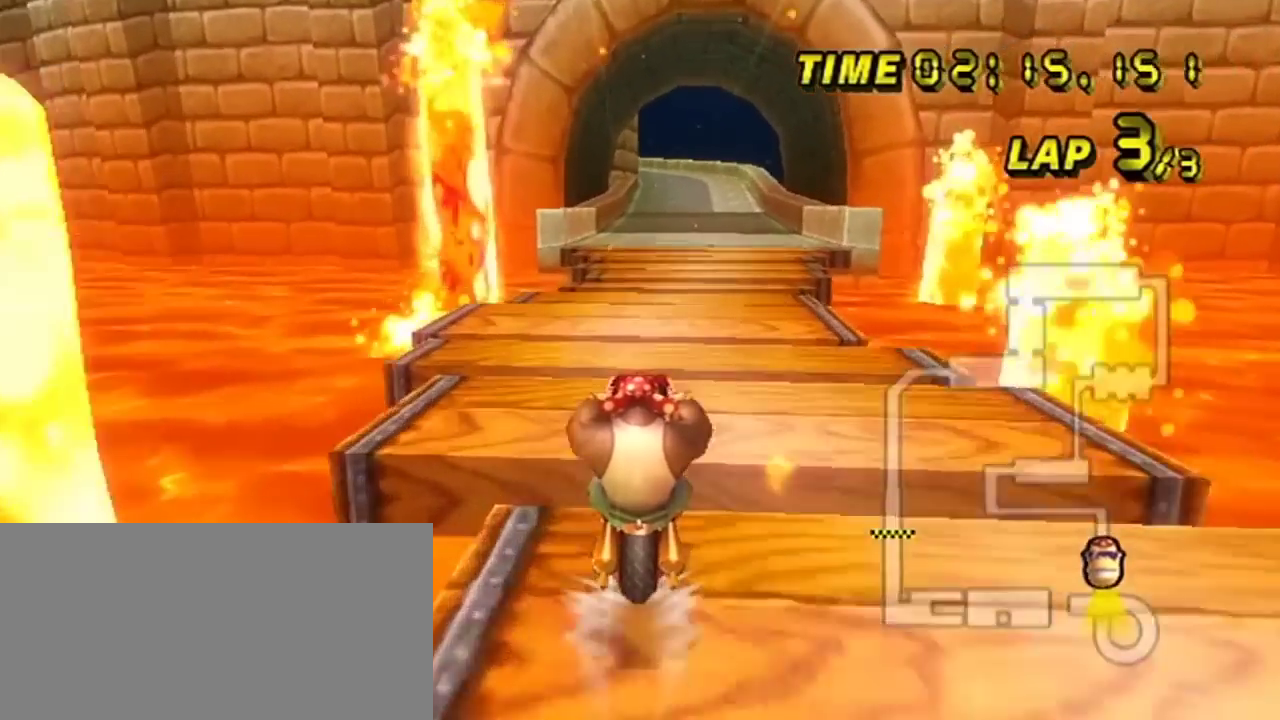
{"dt_ms": 201, "buttons": [], "left_stick": "center", "events": []}
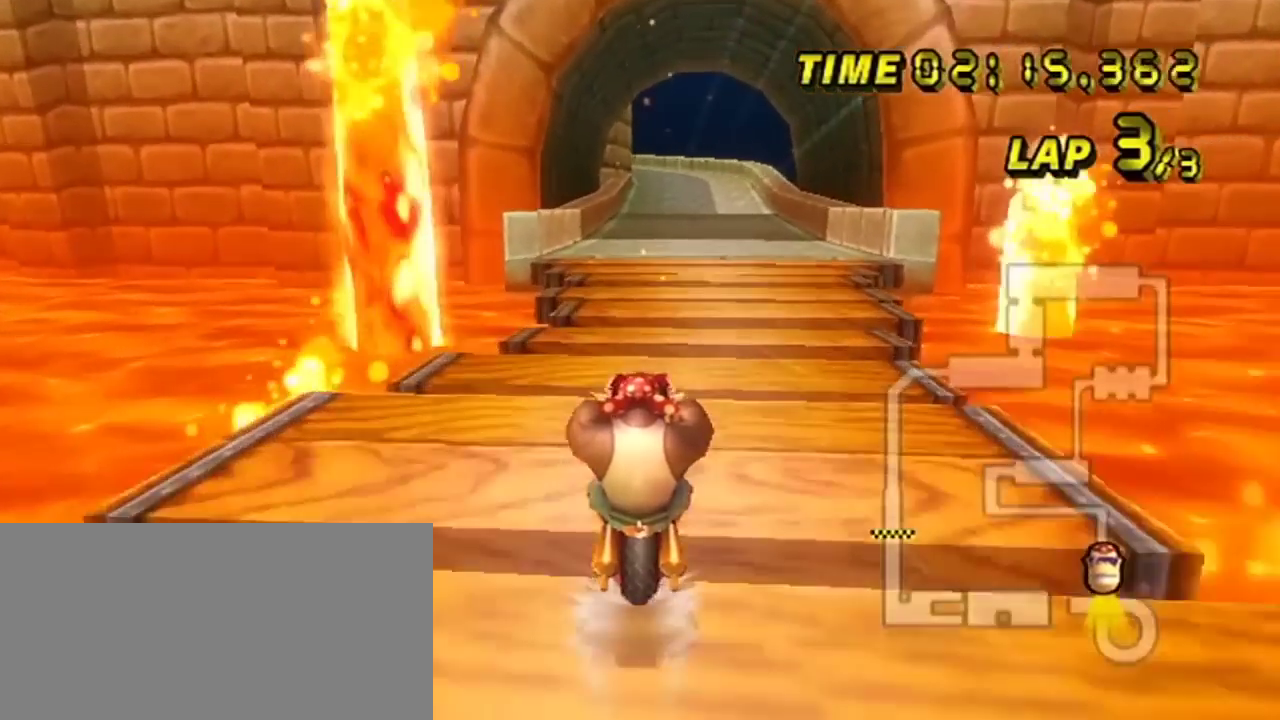
{"dt_ms": 200, "buttons": [], "left_stick": "center", "events": []}
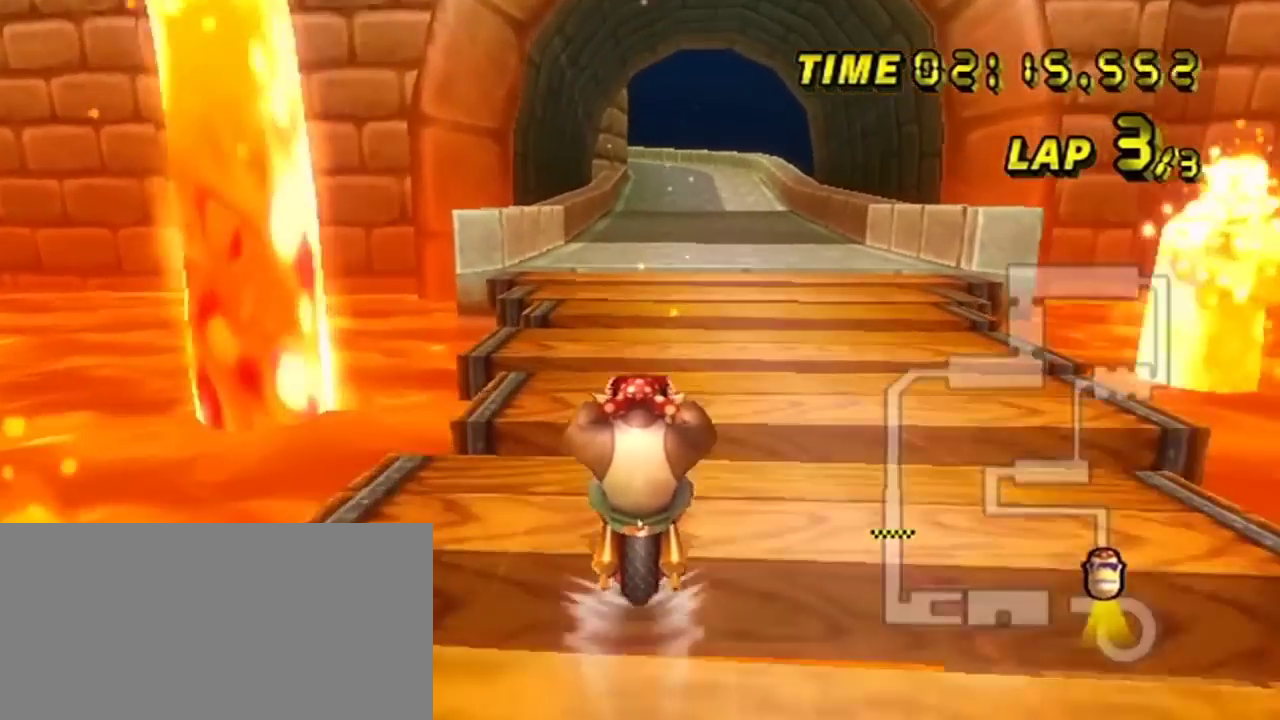
{"dt_ms": 200, "buttons": [], "left_stick": "center", "events": []}
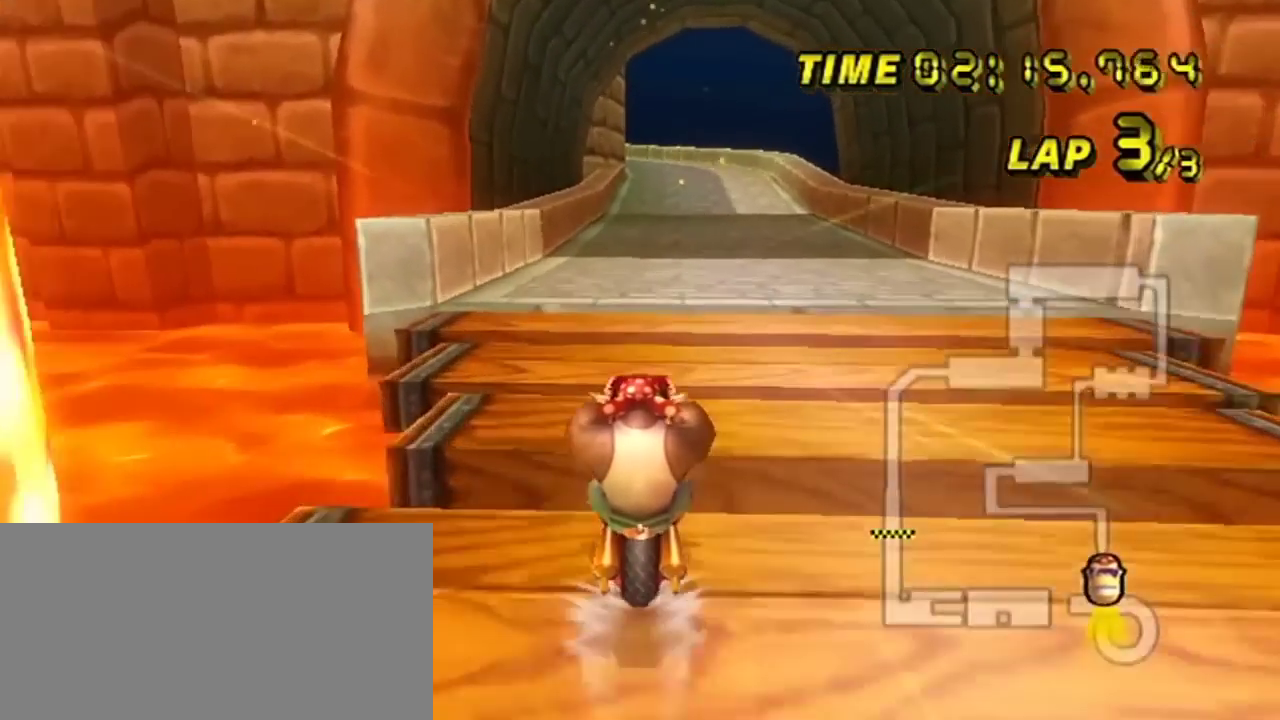
{"dt_ms": 200, "buttons": [], "left_stick": "left", "events": [[183, "left_stick", "left"]]}
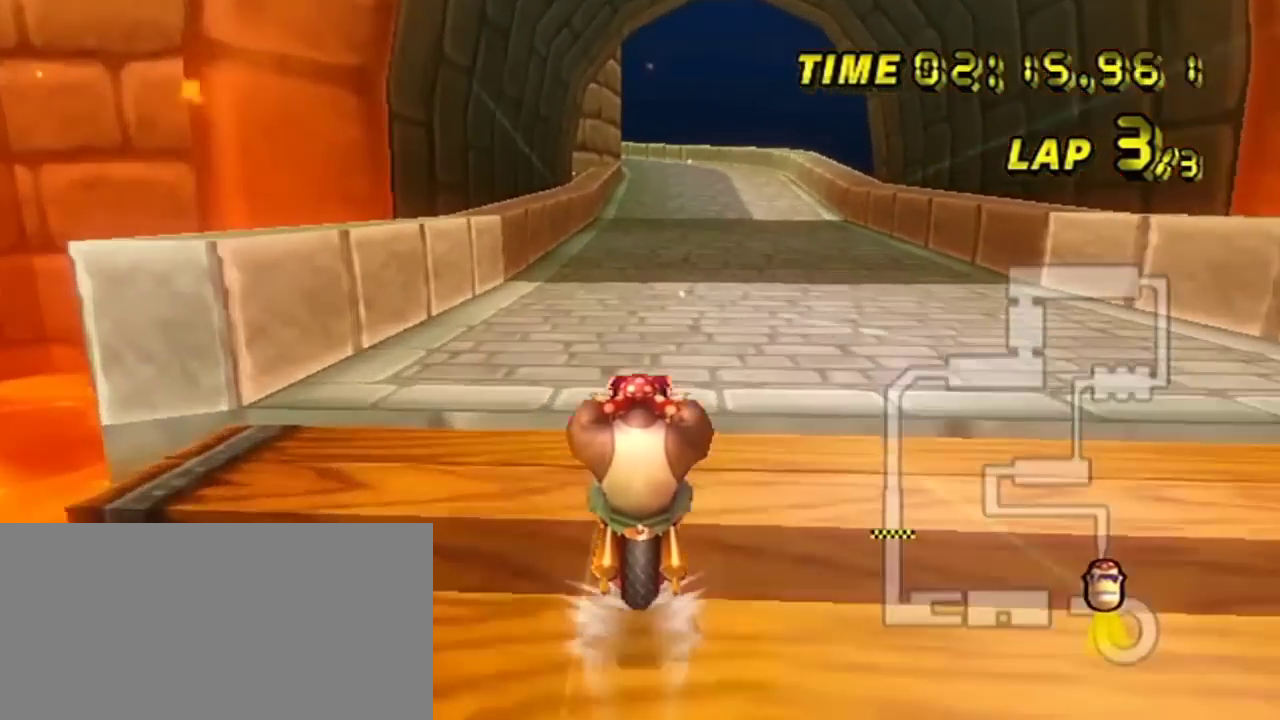
{"dt_ms": 200, "buttons": [], "left_stick": "center", "events": [[50, "left_stick", "center"]]}
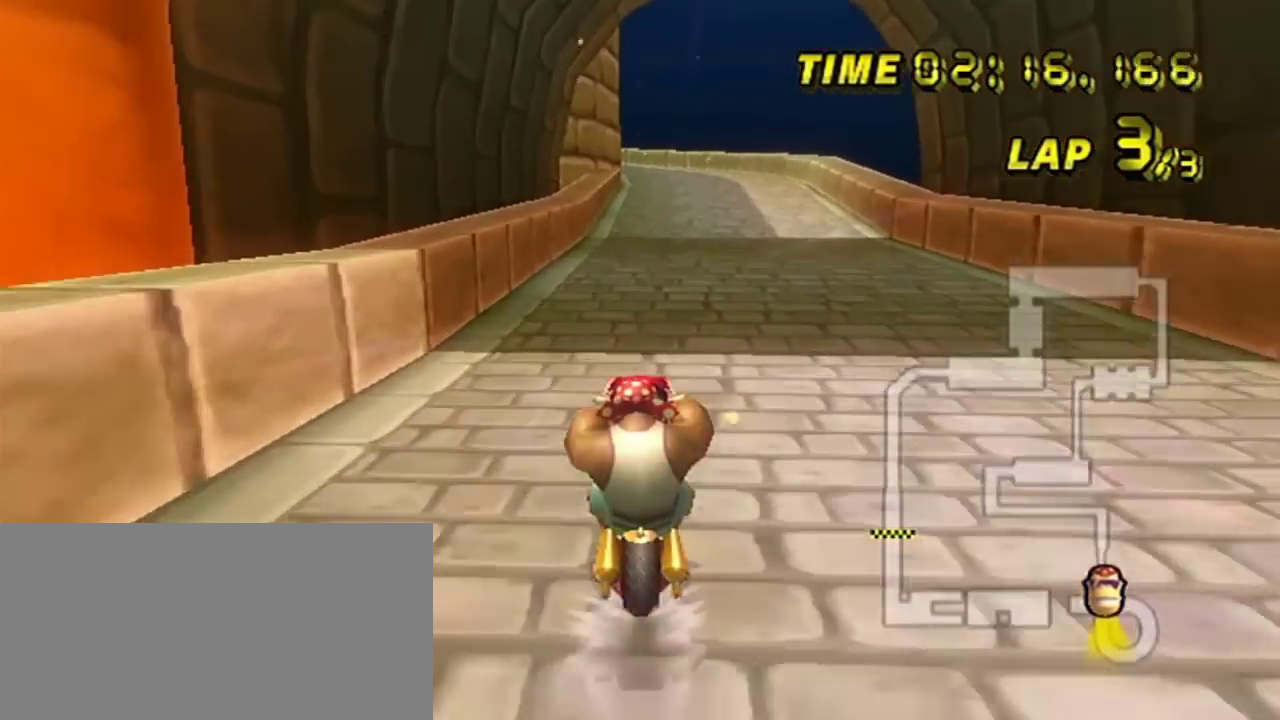
{"dt_ms": 301, "buttons": [], "left_stick": "center", "events": []}
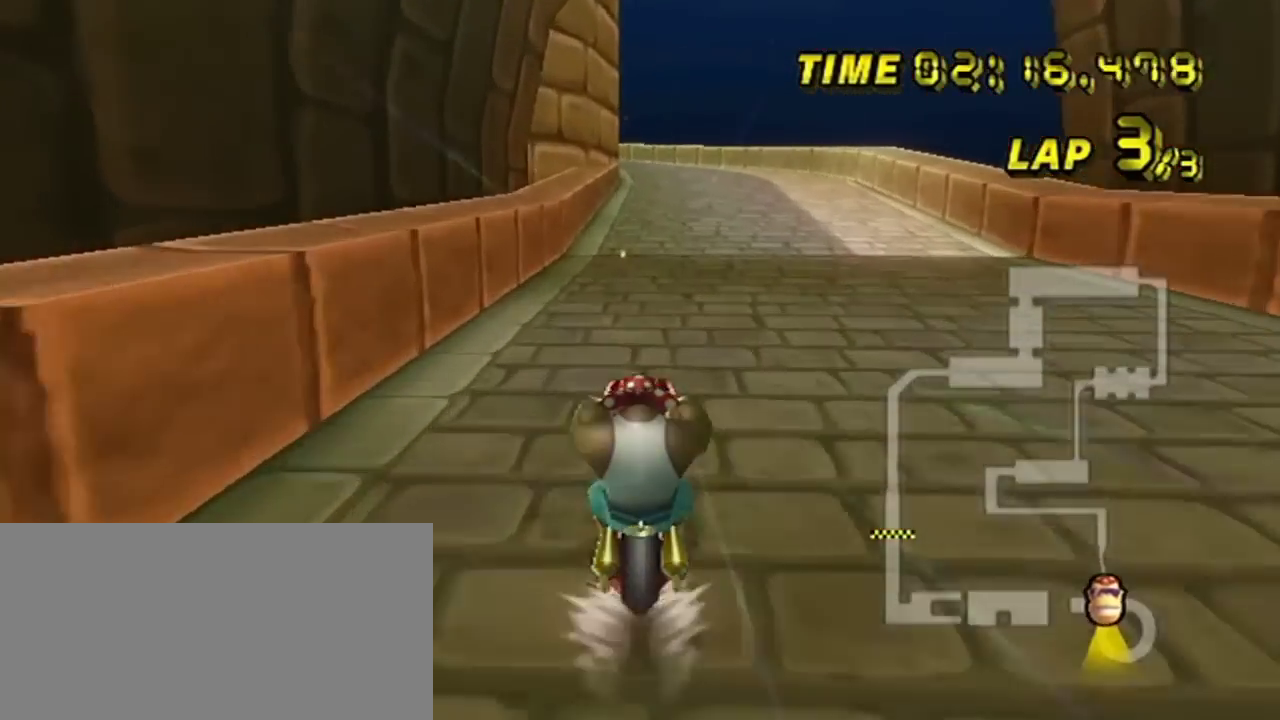
{"dt_ms": 500, "buttons": [], "left_stick": "center", "events": [[83, "DPAD_UP", "down"], [216, "DPAD_UP", "up"]]}
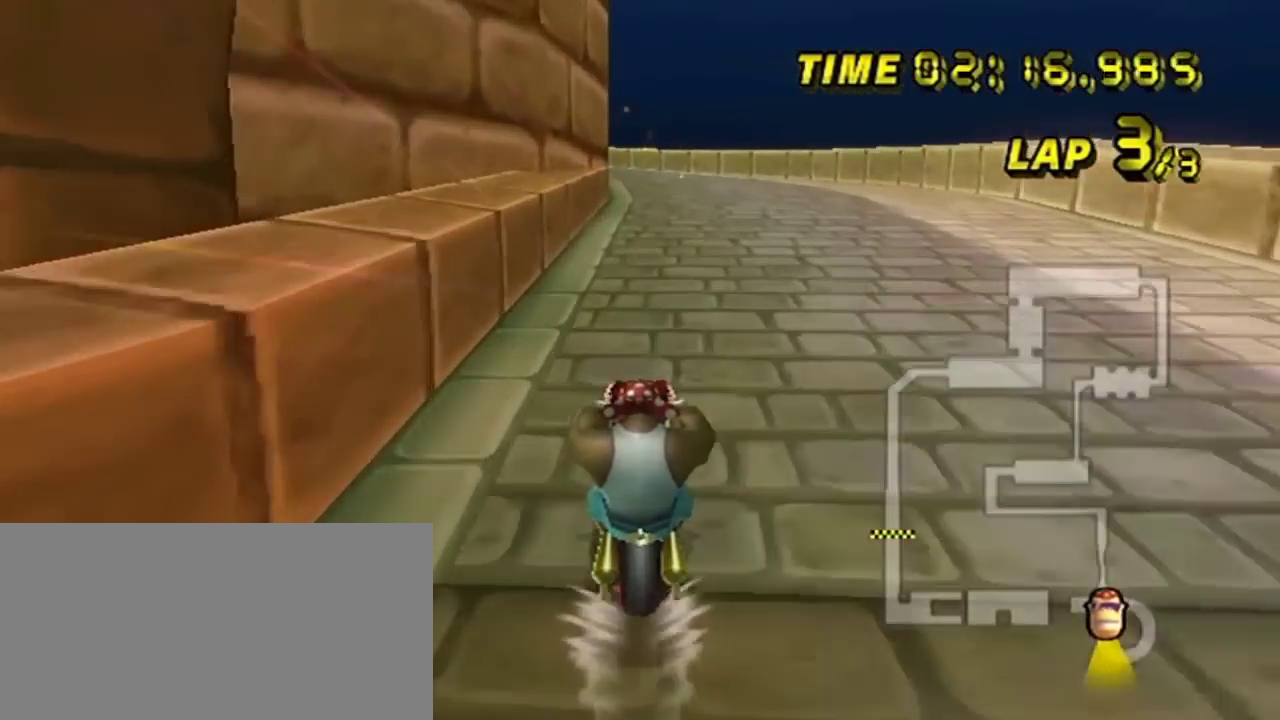
{"dt_ms": 200, "buttons": ["DPAD_UP"], "left_stick": "center"}
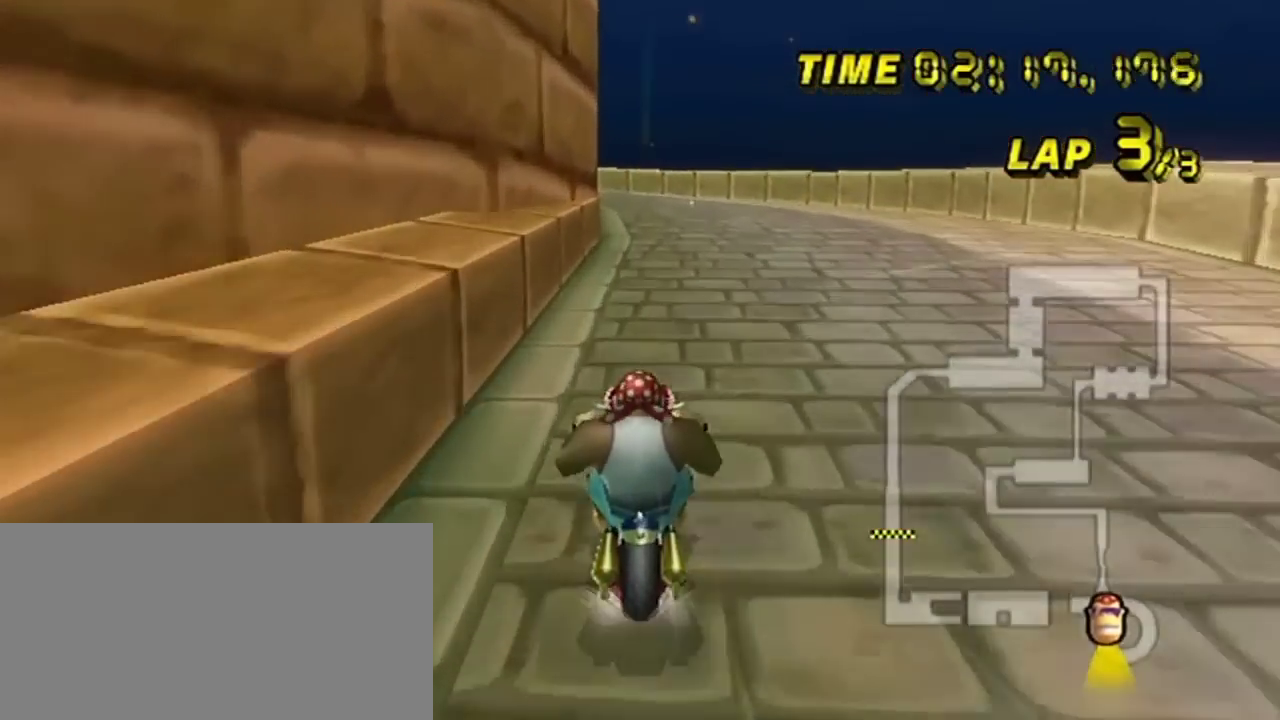
{"dt_ms": 201, "buttons": [], "left_stick": "center"}
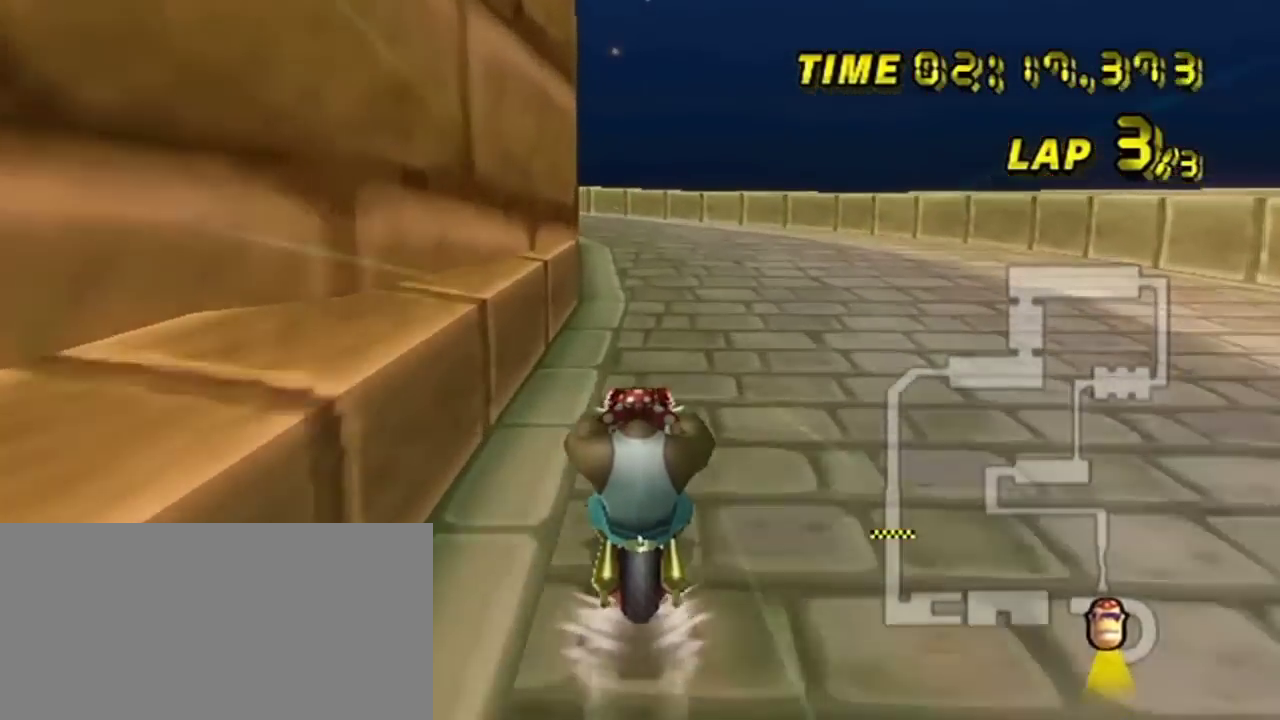
{"dt_ms": 200, "buttons": ["R2"], "left_stick": "left", "events": [[83, "R2", "down"], [83, "left_stick", "left"]]}
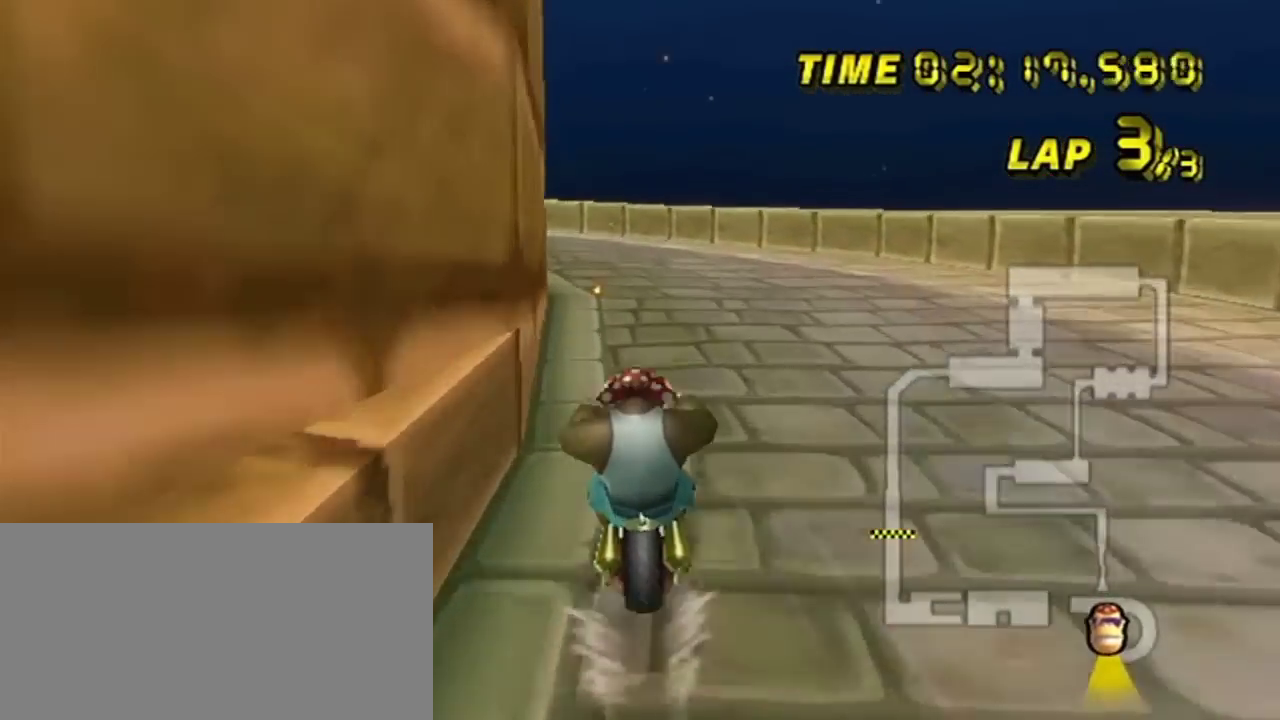
{"dt_ms": 200, "buttons": ["R2"], "left_stick": "left", "events": []}
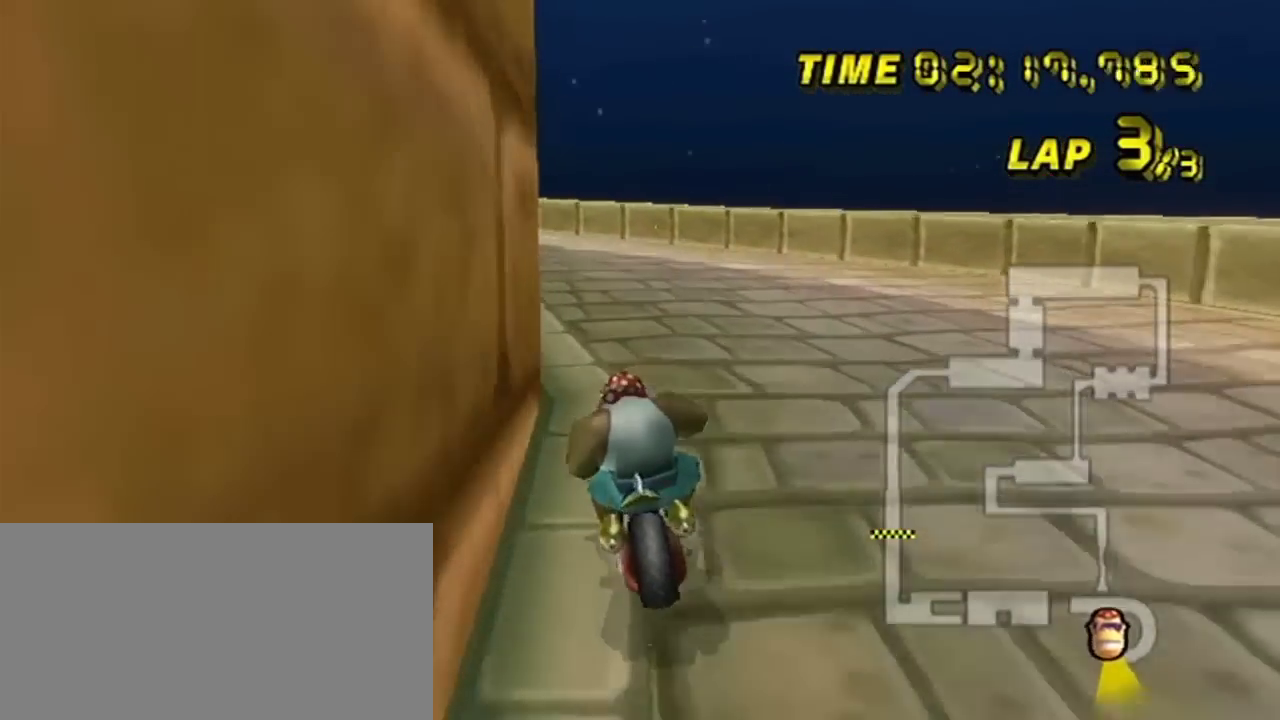
{"dt_ms": 300, "buttons": ["R2"], "left_stick": "left", "events": []}
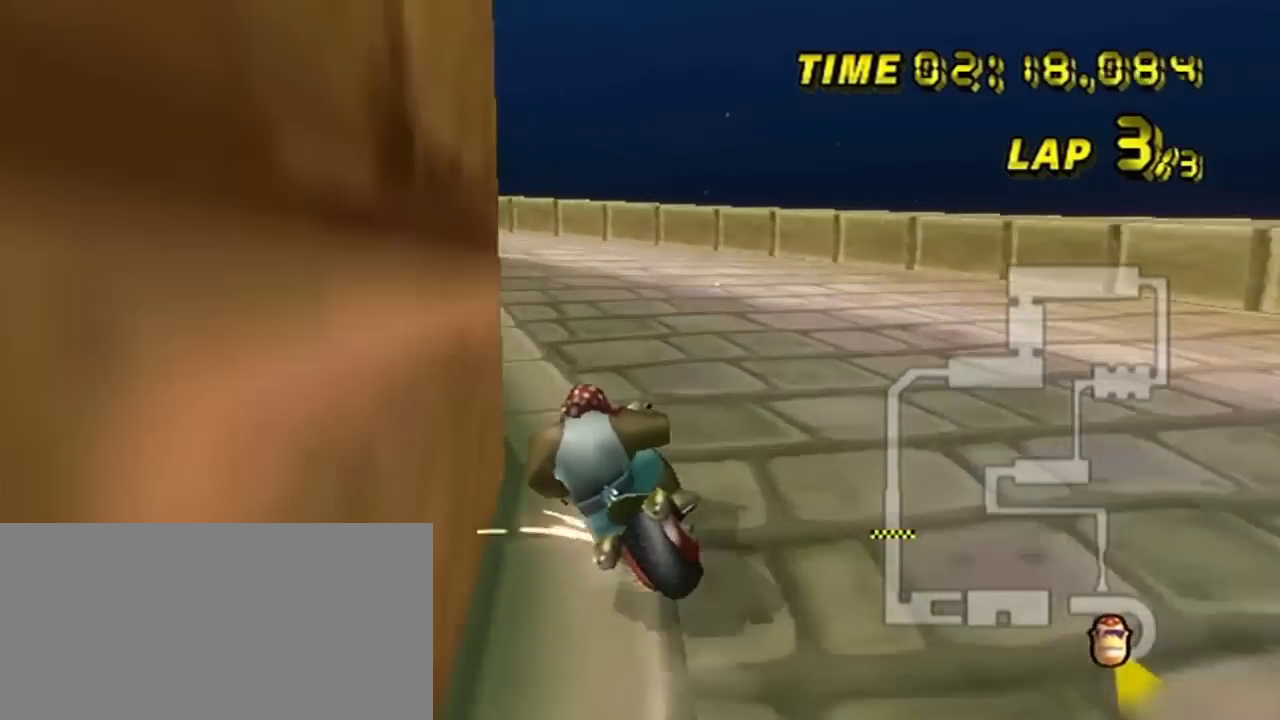
{"dt_ms": 200, "buttons": ["R2"], "left_stick": "left", "events": [[50, "left_stick", "center"], [184, "left_stick", "left"]]}
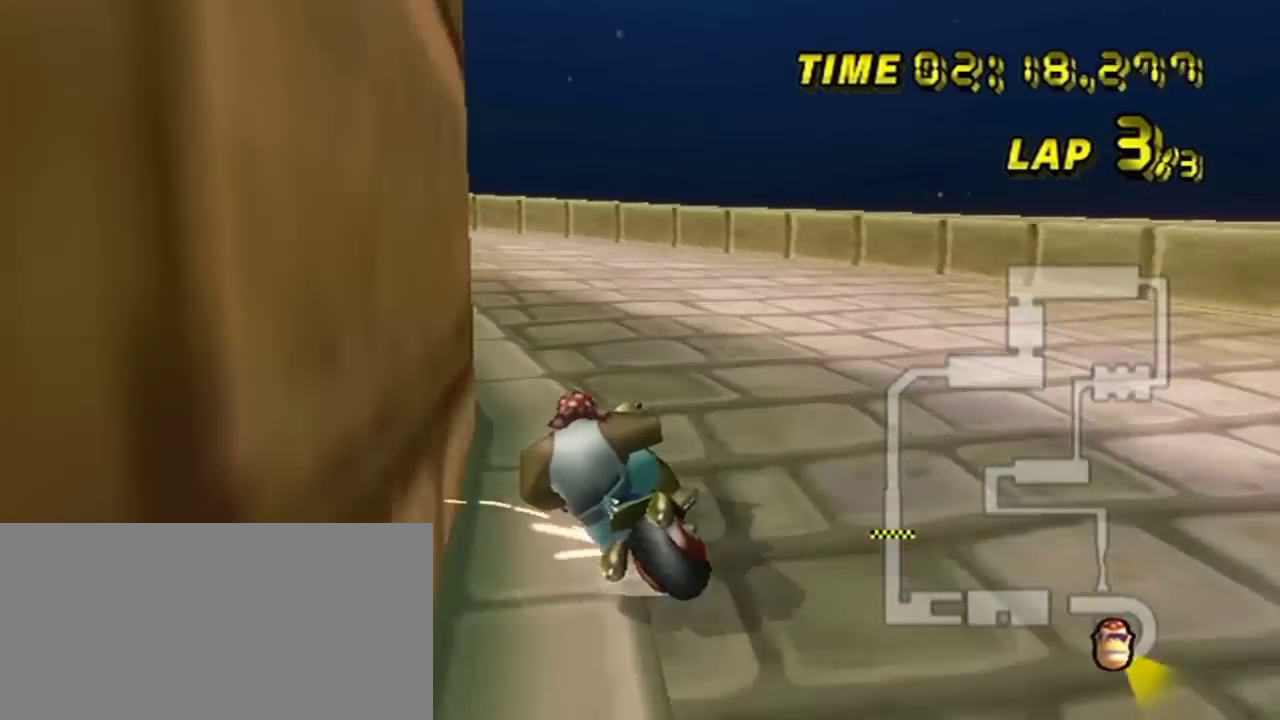
{"dt_ms": 401, "buttons": ["R2"], "left_stick": "left", "events": []}
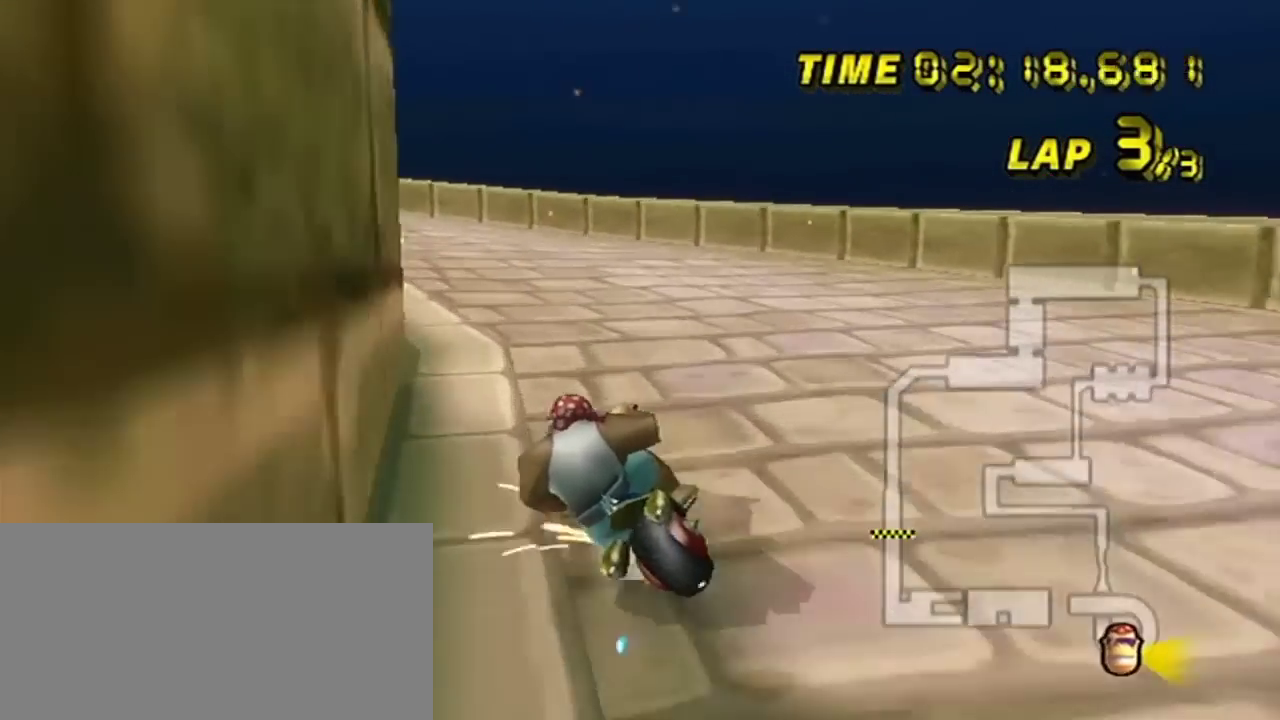
{"dt_ms": 200, "buttons": ["R2"], "left_stick": "left", "events": []}
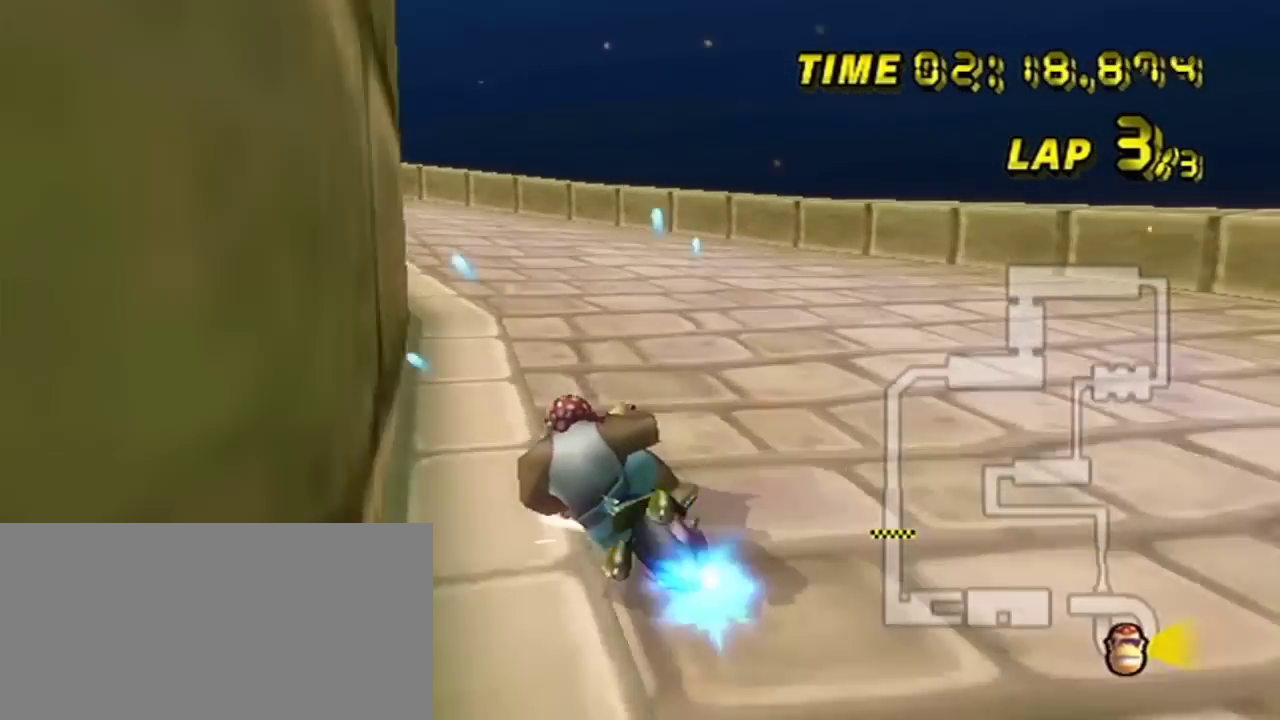
{"dt_ms": 200, "buttons": ["R2", "DPAD_UP", "DPAD_LEFT"], "left_stick": "left", "events": [[117, "DPAD_UP", "down"], [150, "DPAD_LEFT", "down"]]}
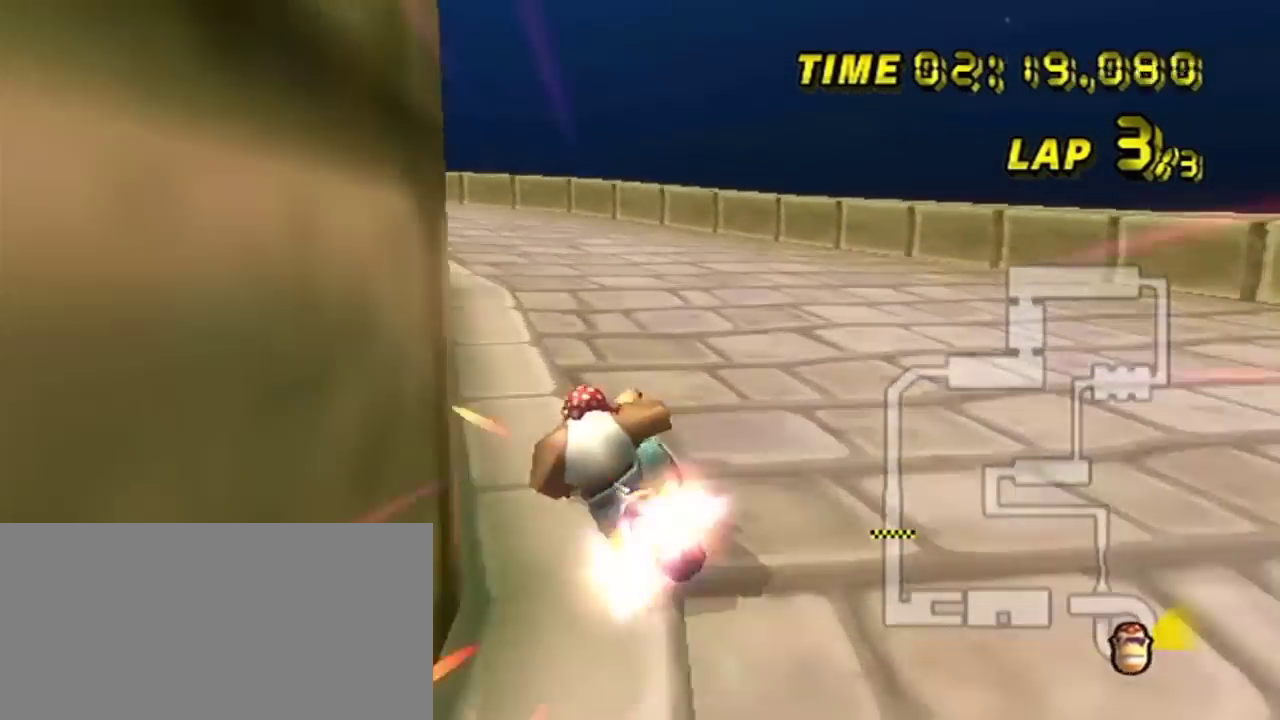
{"dt_ms": 200, "buttons": ["R2"], "left_stick": "left", "events": [[17, "DPAD_LEFT", "up"], [50, "DPAD_UP", "up"]]}
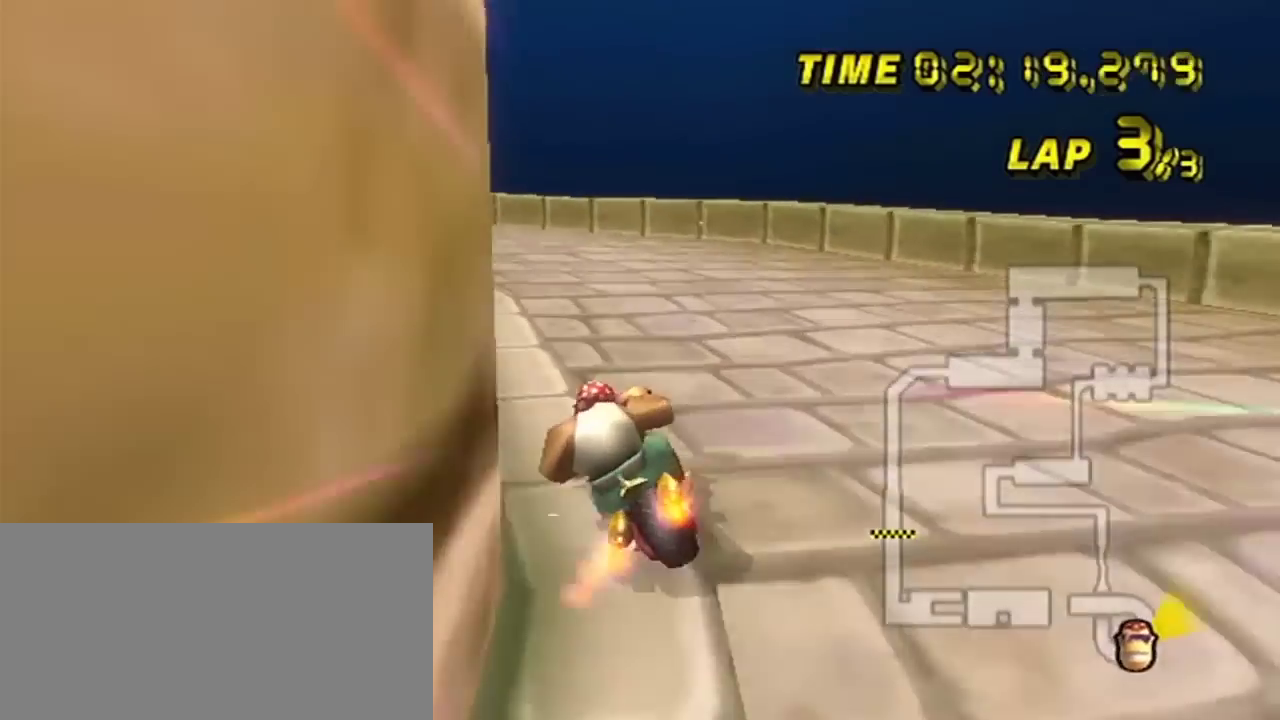
{"dt_ms": 201, "buttons": ["R2"], "left_stick": "left", "events": []}
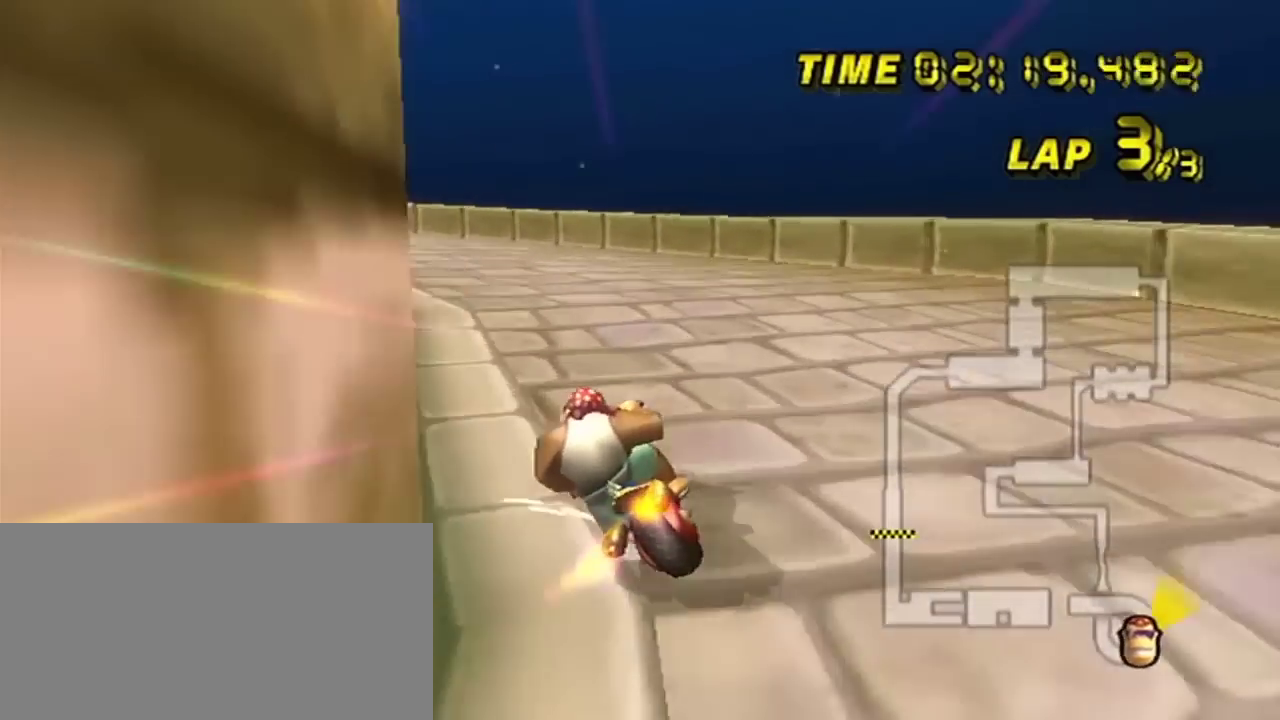
{"dt_ms": 183, "buttons": ["R2"], "left_stick": "left", "events": []}
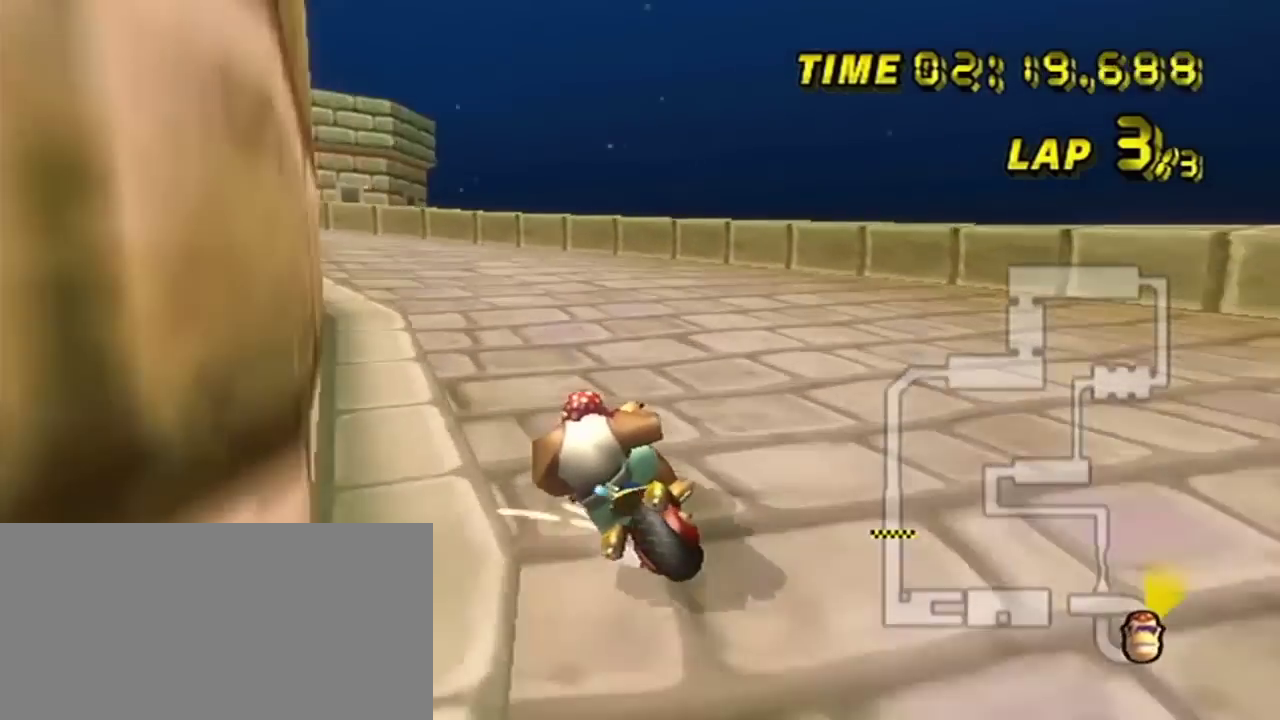
{"dt_ms": 200, "buttons": ["R2"], "left_stick": "left", "events": []}
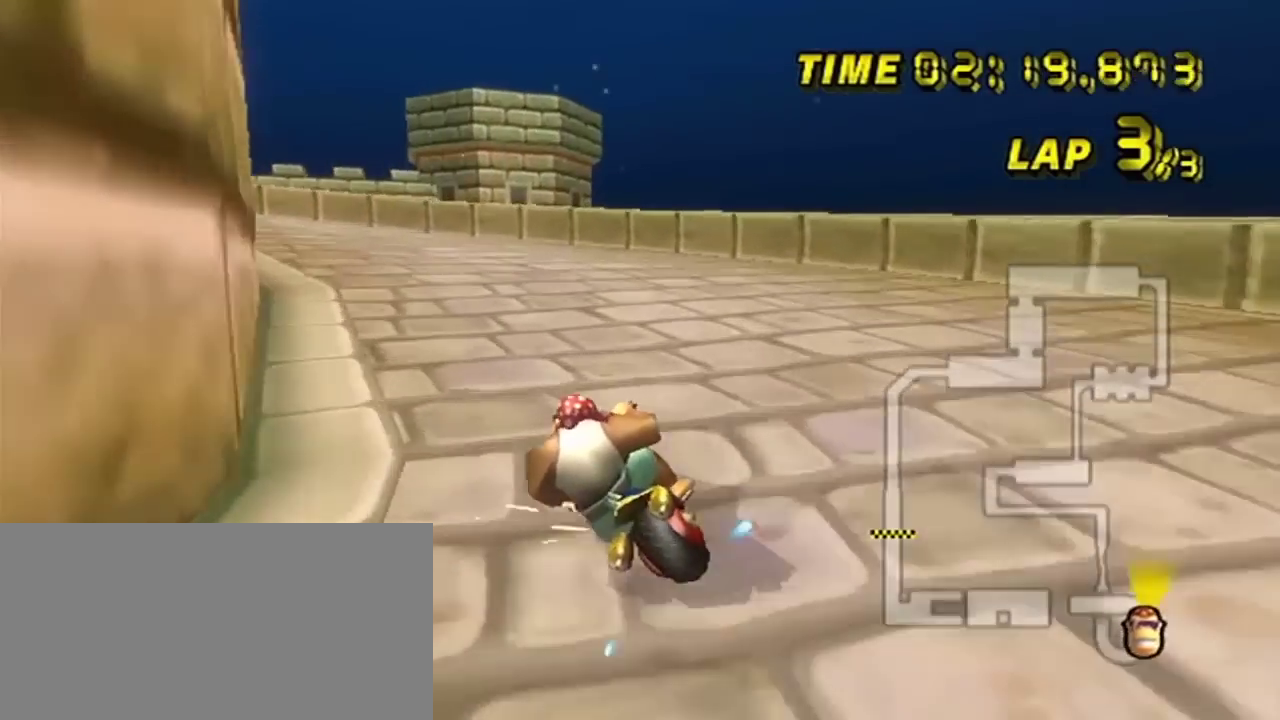
{"dt_ms": 201, "buttons": ["R2"], "left_stick": "left", "events": []}
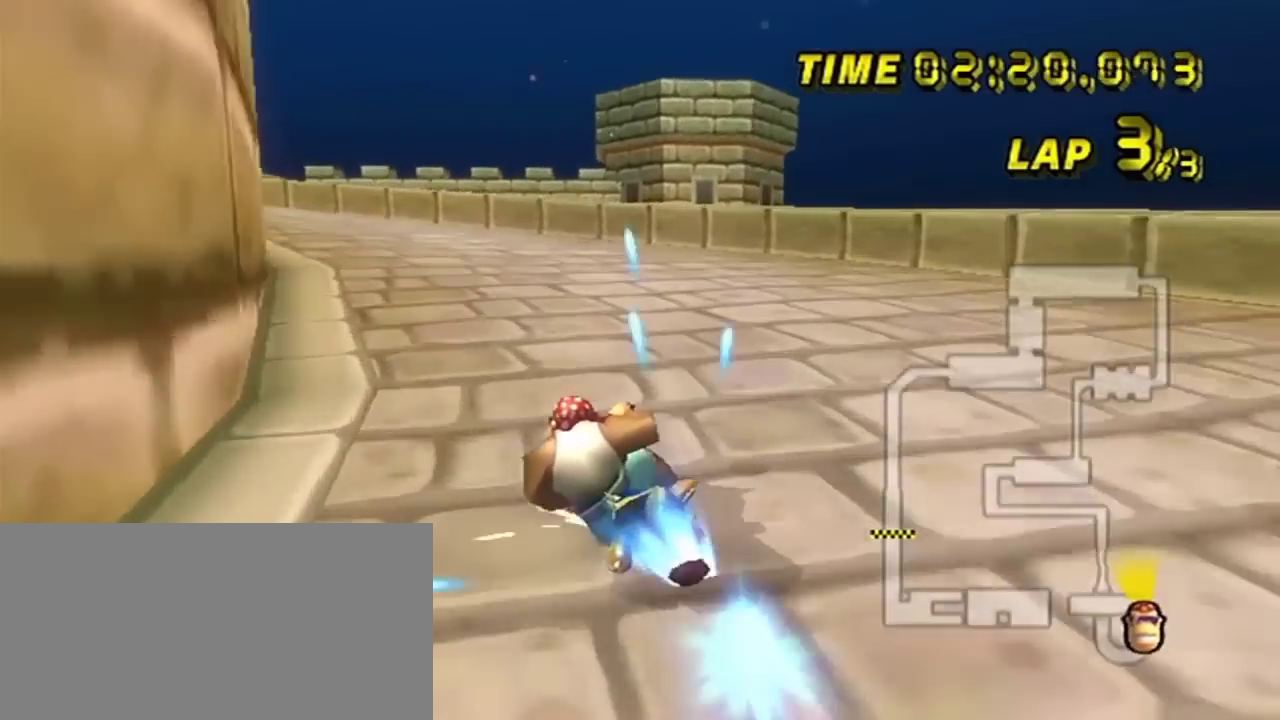
{"dt_ms": 200, "buttons": ["R2"], "left_stick": "down-left"}